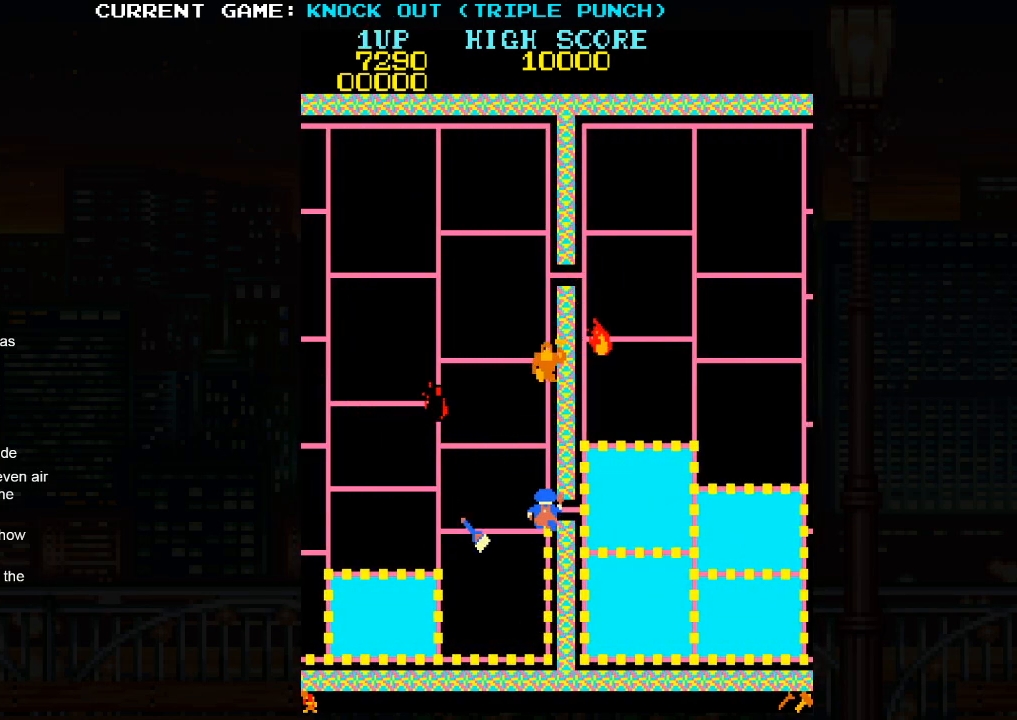
Gameplay with a controller (arcade stick); each line is a JSON object with the inputs held at the frame after it. "events" lists button and stick changes between this image and that frame as [ms after this image, input, new state], when the widget could be followed in between. Not read: HP L3 MP R3.
{"buttons": [], "left_stick": "down", "events": [[33, "left_stick", "down"]]}
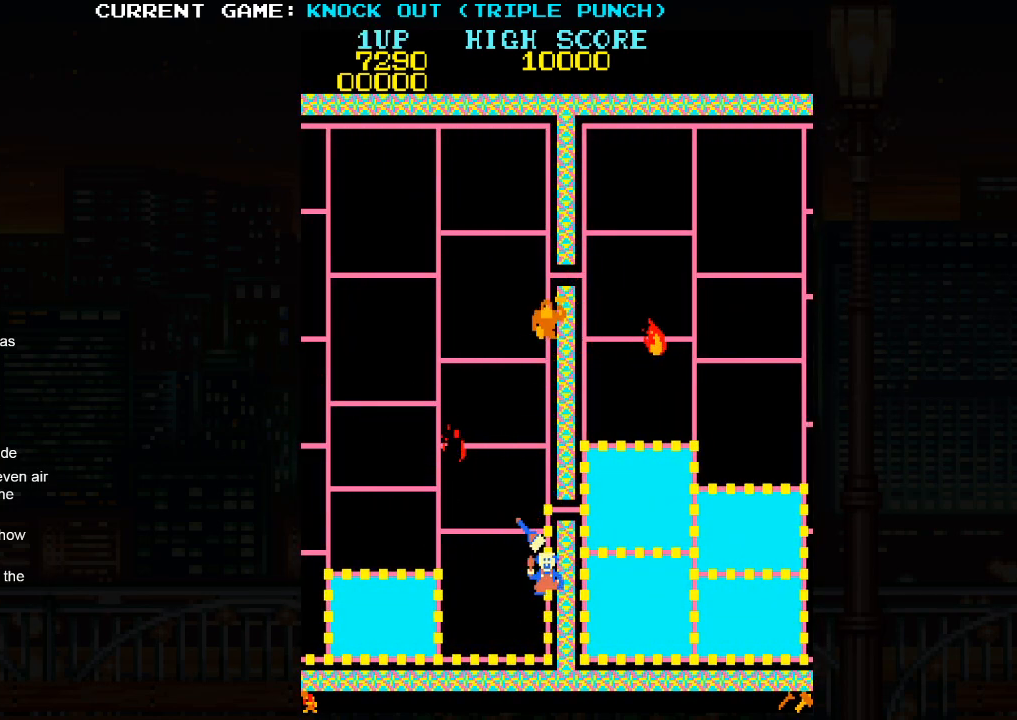
{"buttons": [], "left_stick": "left", "events": [[417, "left_stick", "left"]]}
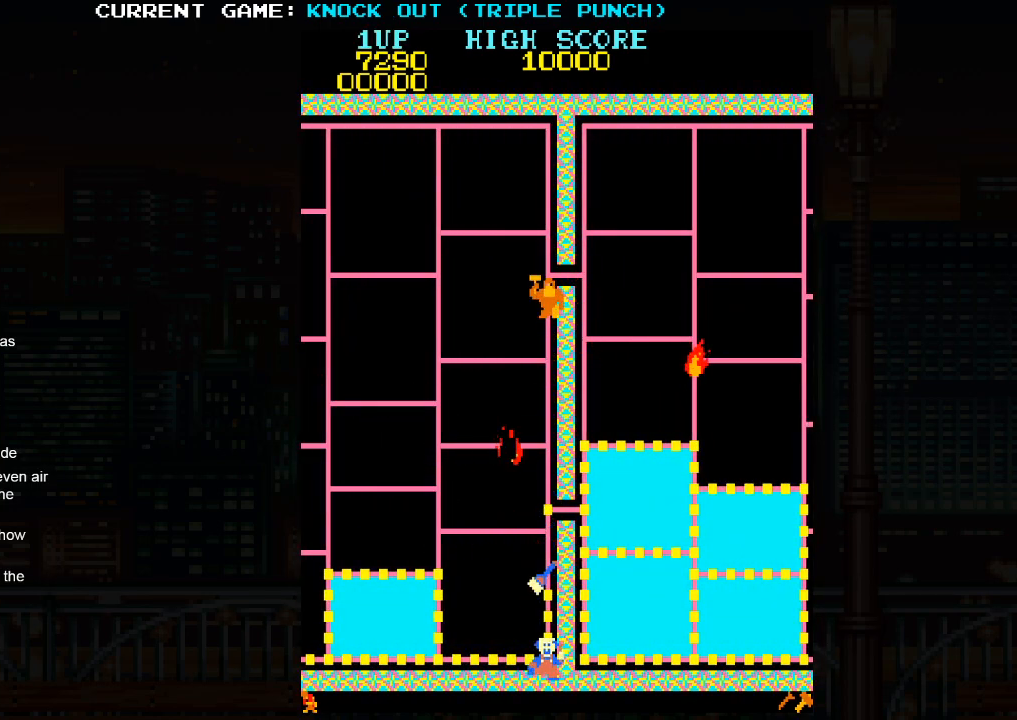
{"buttons": [], "left_stick": "left", "events": []}
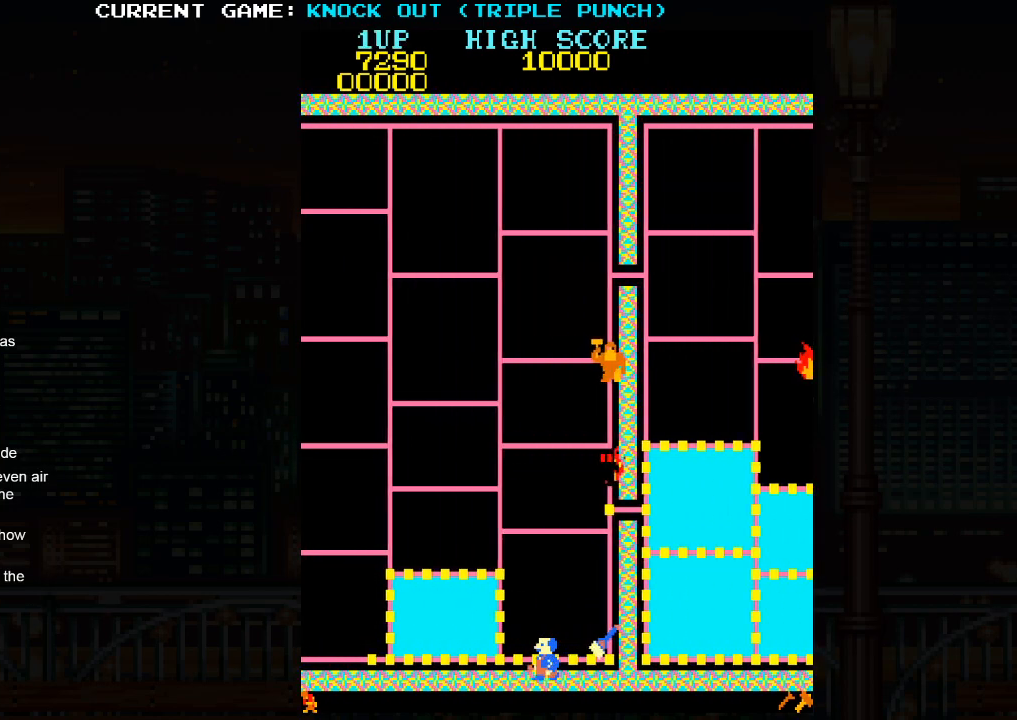
{"buttons": [], "left_stick": "center", "events": [[33, "left_stick", "center"], [83, "left_stick", "right"], [267, "SQUARE", "down"], [317, "SQUARE", "up"], [400, "SQUARE", "down"], [467, "SQUARE", "up"], [483, "left_stick", "center"]]}
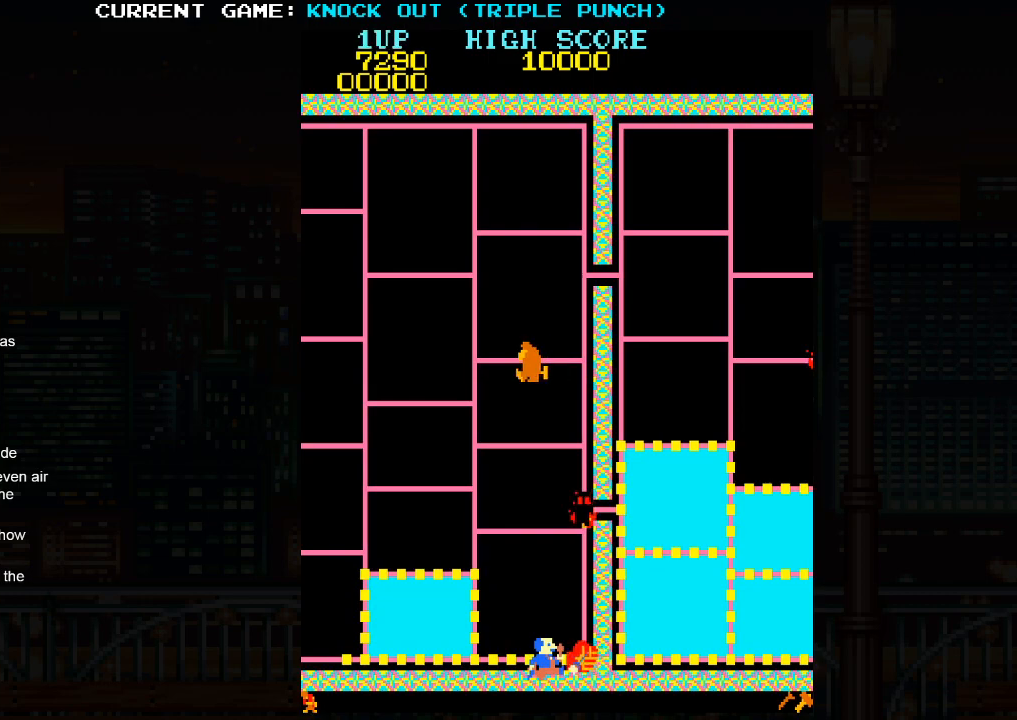
{"buttons": ["SQUARE"], "left_stick": "center", "events": [[33, "SQUARE", "down"], [117, "SQUARE", "up"], [200, "SQUARE", "down"], [267, "SQUARE", "up"], [350, "SQUARE", "down"], [433, "SQUARE", "up"], [483, "SQUARE", "down"]]}
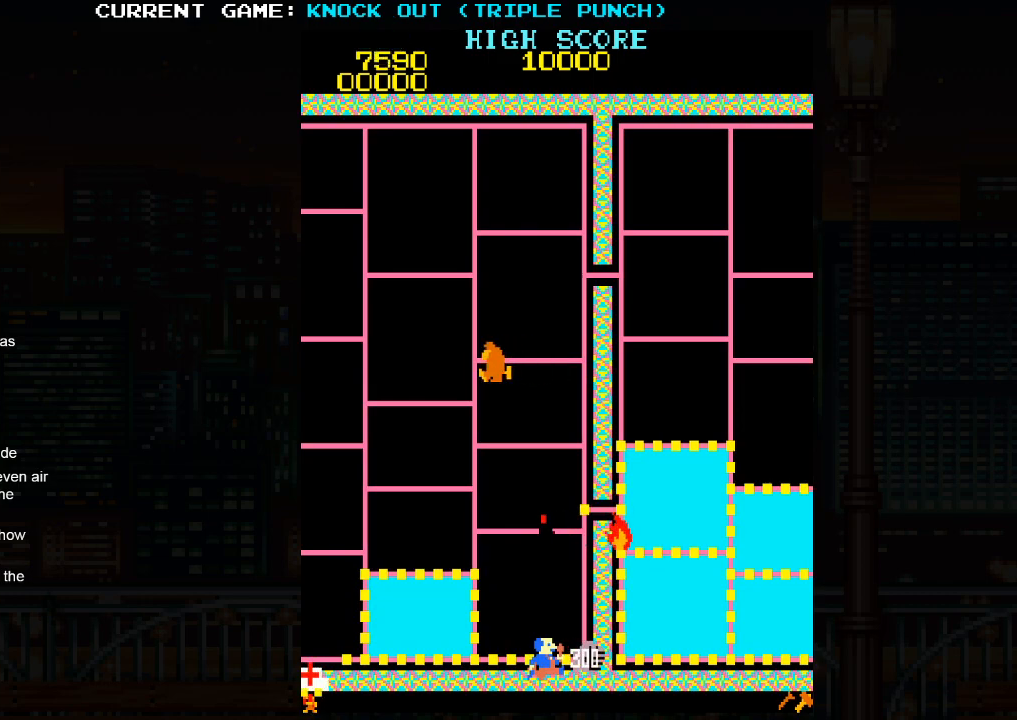
{"buttons": [], "left_stick": "right", "events": [[83, "SQUARE", "up"], [267, "left_stick", "right"]]}
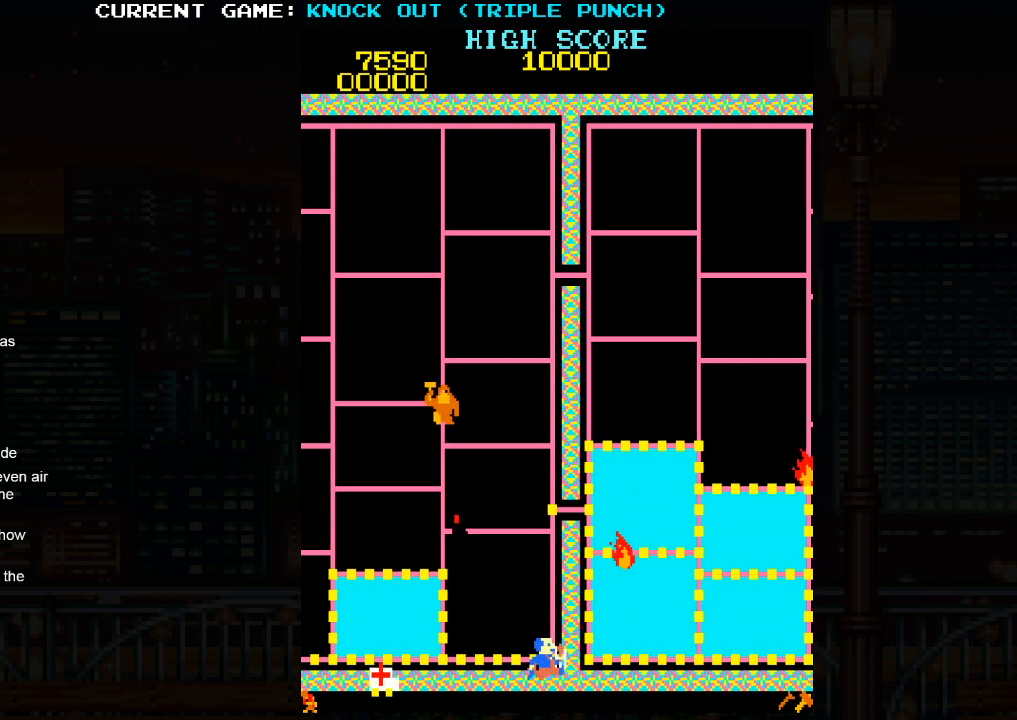
{"buttons": [], "left_stick": "up", "events": [[33, "left_stick", "up"]]}
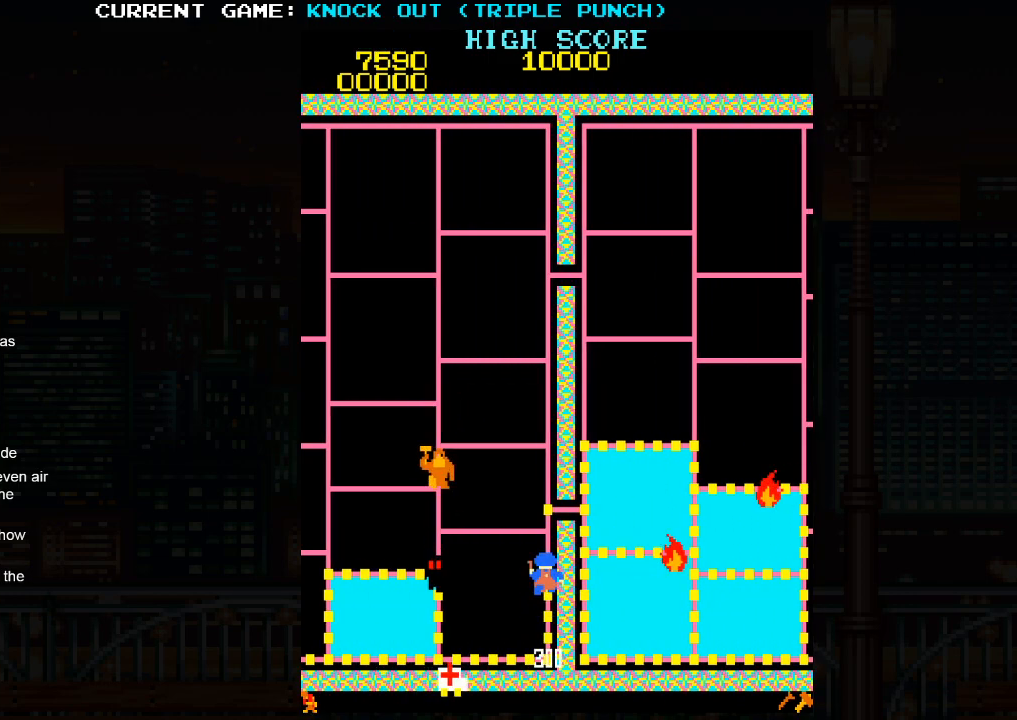
{"buttons": [], "left_stick": "left", "events": [[267, "left_stick", "left"]]}
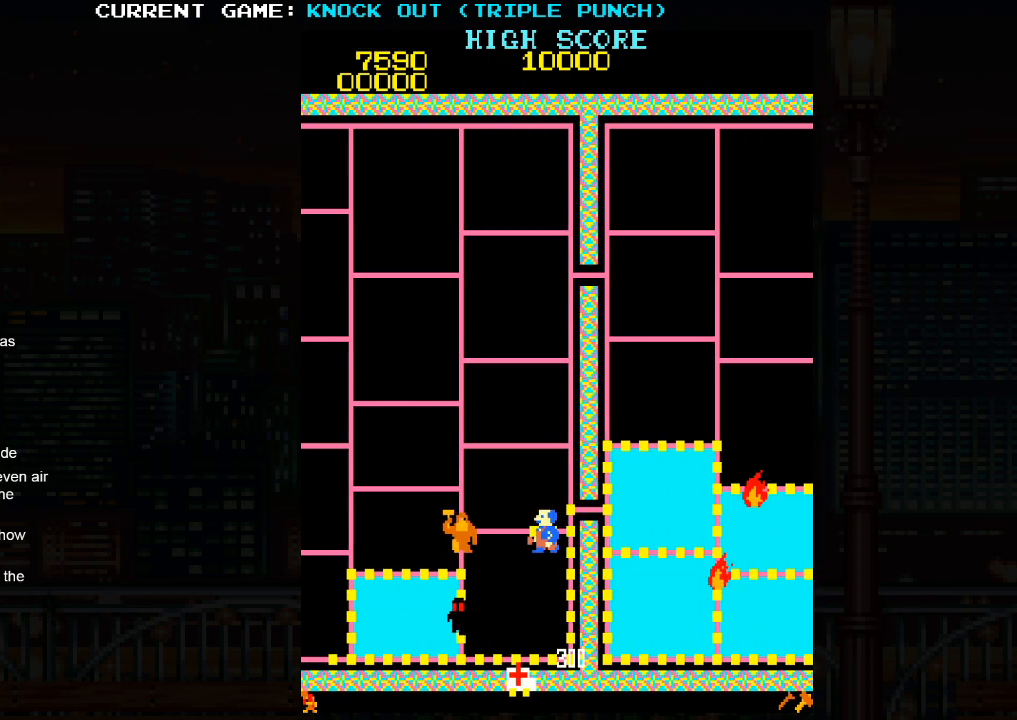
{"buttons": ["SQUARE"], "left_stick": "center", "events": [[133, "SQUARE", "down"], [217, "SQUARE", "up"], [267, "left_stick", "center"], [317, "SQUARE", "down"], [383, "SQUARE", "up"], [483, "SQUARE", "down"]]}
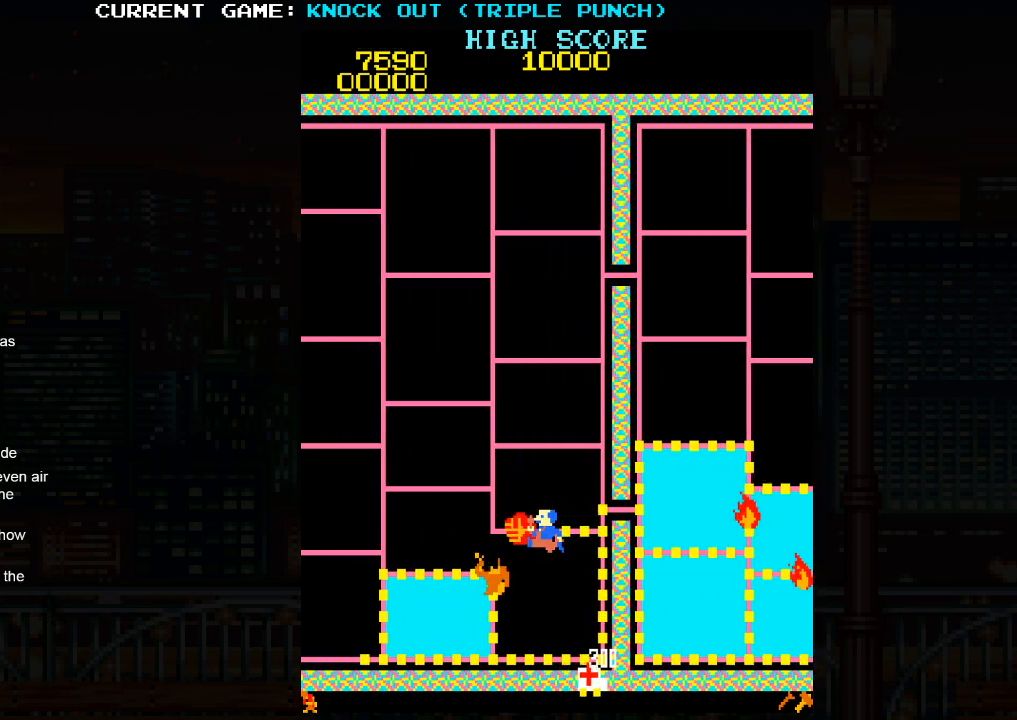
{"buttons": ["SQUARE"], "left_stick": "center", "events": [[67, "SQUARE", "up"], [117, "SQUARE", "down"], [217, "SQUARE", "up"], [283, "SQUARE", "down"], [383, "SQUARE", "up"], [450, "SQUARE", "down"]]}
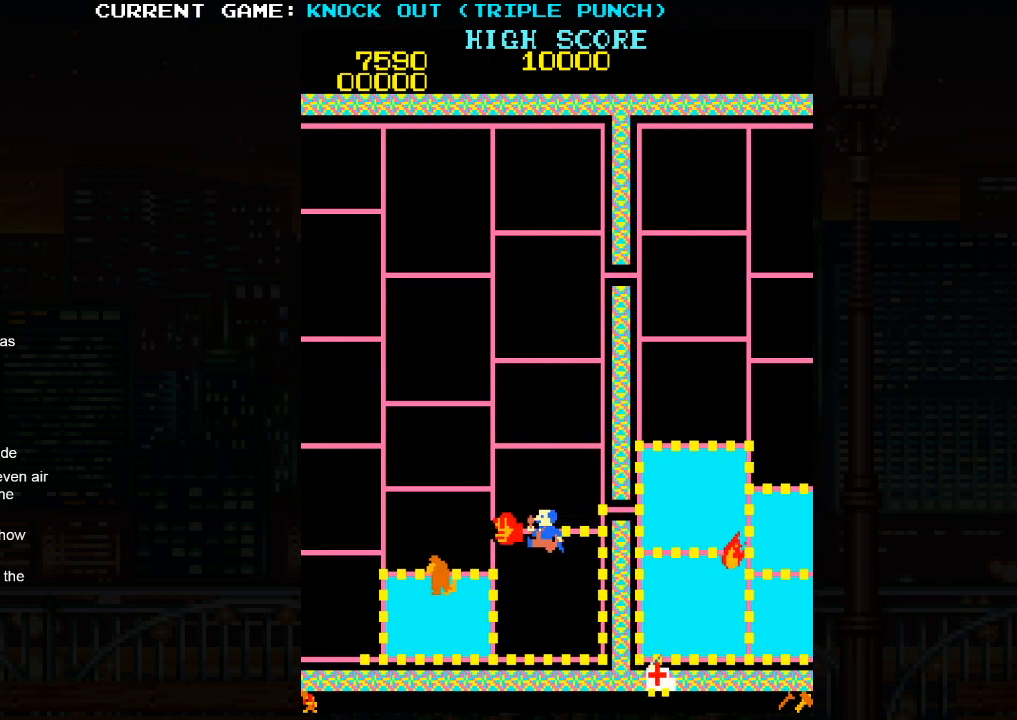
{"buttons": [], "left_stick": "left", "events": [[50, "SQUARE", "up"], [133, "SQUARE", "down"], [200, "SQUARE", "up"], [250, "SQUARE", "down"], [350, "SQUARE", "up"], [467, "left_stick", "left"]]}
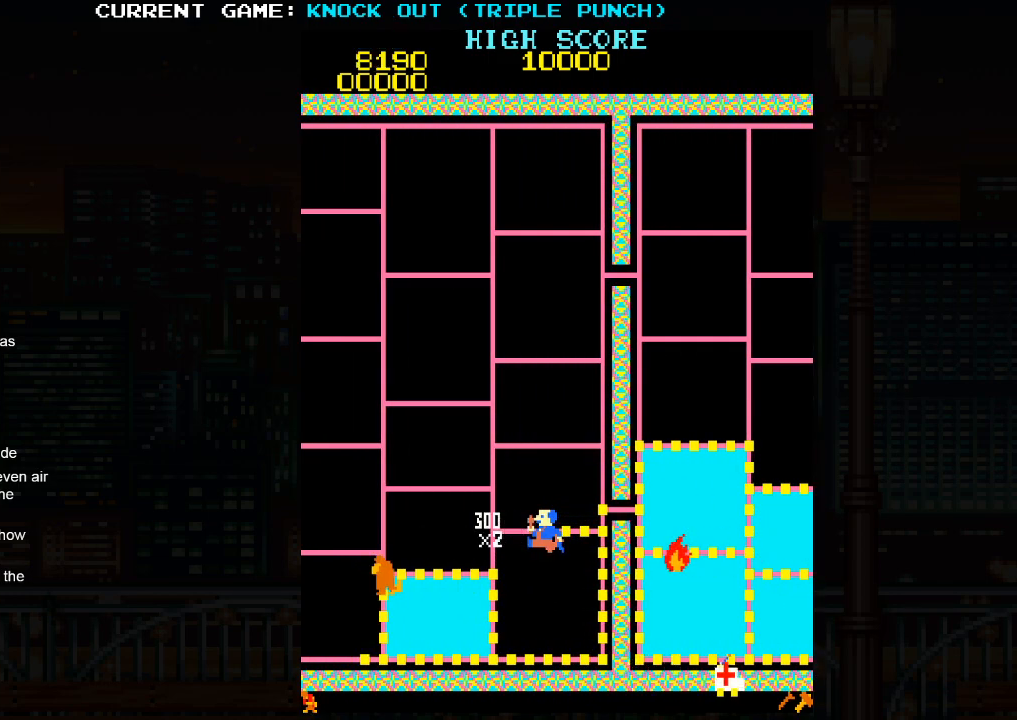
{"buttons": [], "left_stick": "down", "events": [[183, "left_stick", "down"]]}
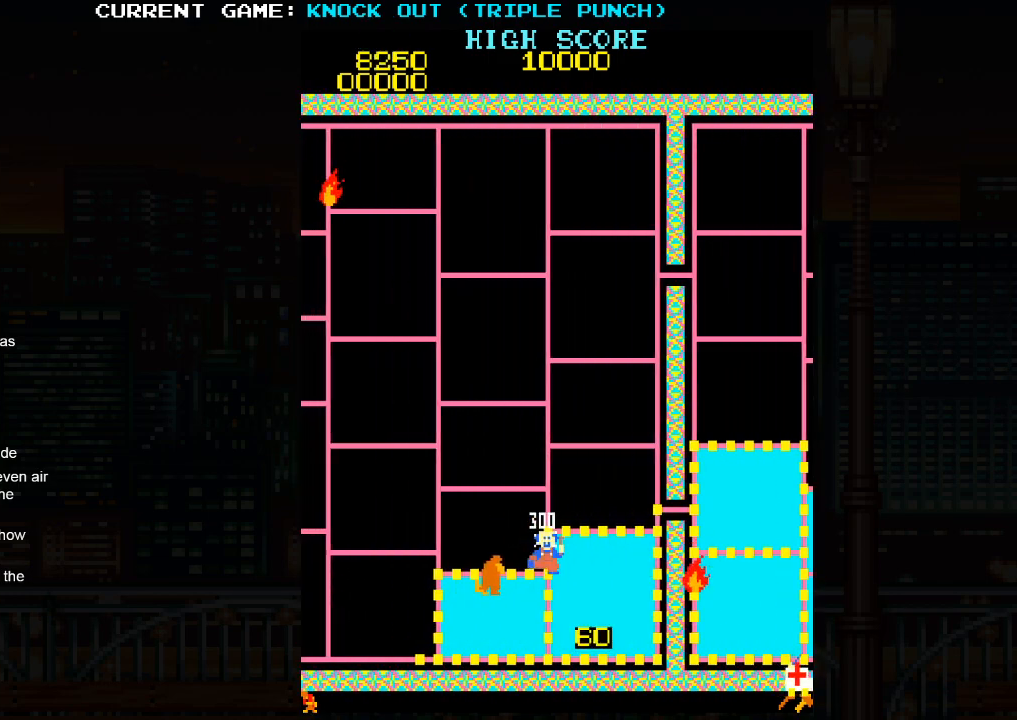
{"buttons": [], "left_stick": "down", "events": []}
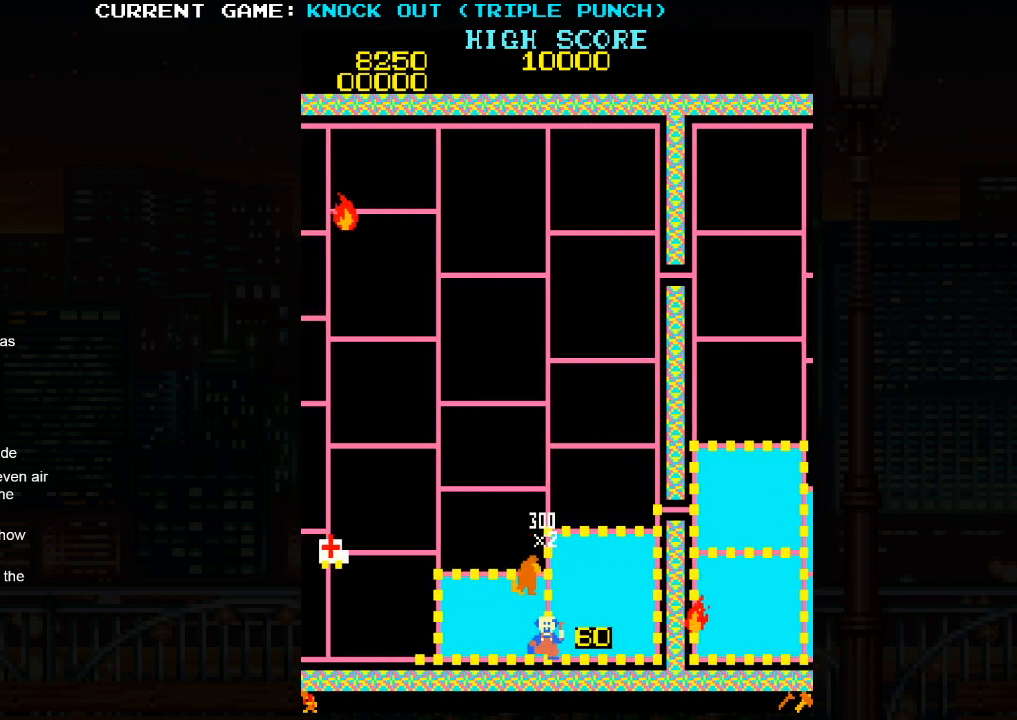
{"buttons": [], "left_stick": "center", "events": [[133, "left_stick", "up"], [267, "SQUARE", "down"], [333, "SQUARE", "up"], [333, "left_stick", "center"], [383, "SQUARE", "down"], [433, "SQUARE", "up"]]}
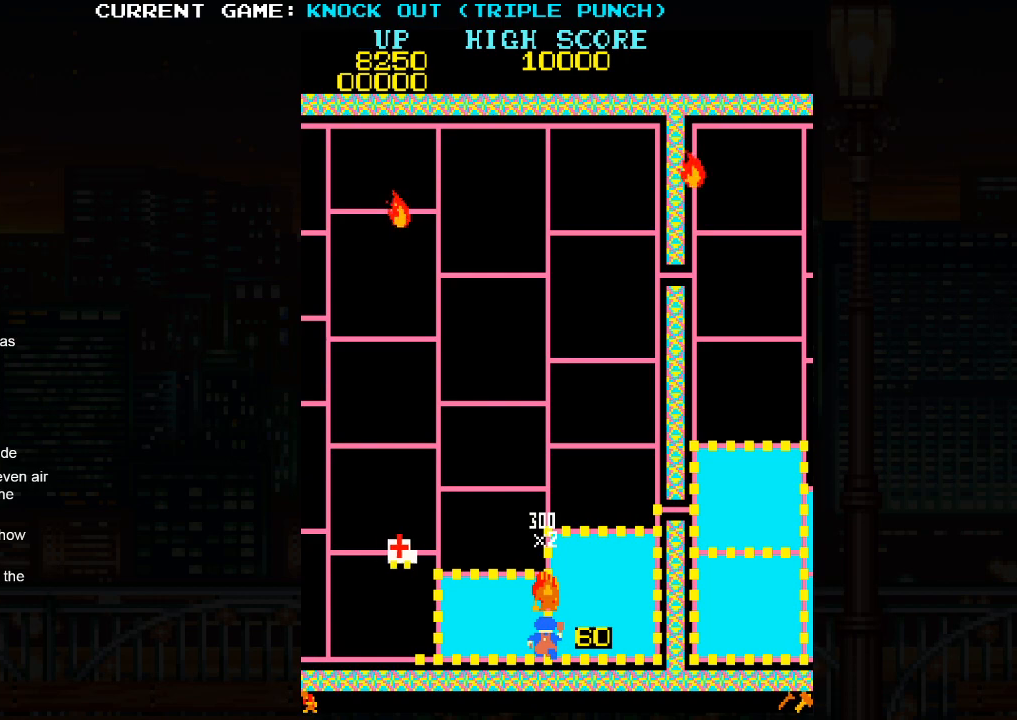
{"buttons": [], "left_stick": "center", "events": [[17, "SQUARE", "down"], [83, "SQUARE", "up"], [133, "SQUARE", "down"], [200, "SQUARE", "up"], [267, "SQUARE", "down"], [350, "SQUARE", "up"], [400, "SQUARE", "down"], [483, "SQUARE", "up"]]}
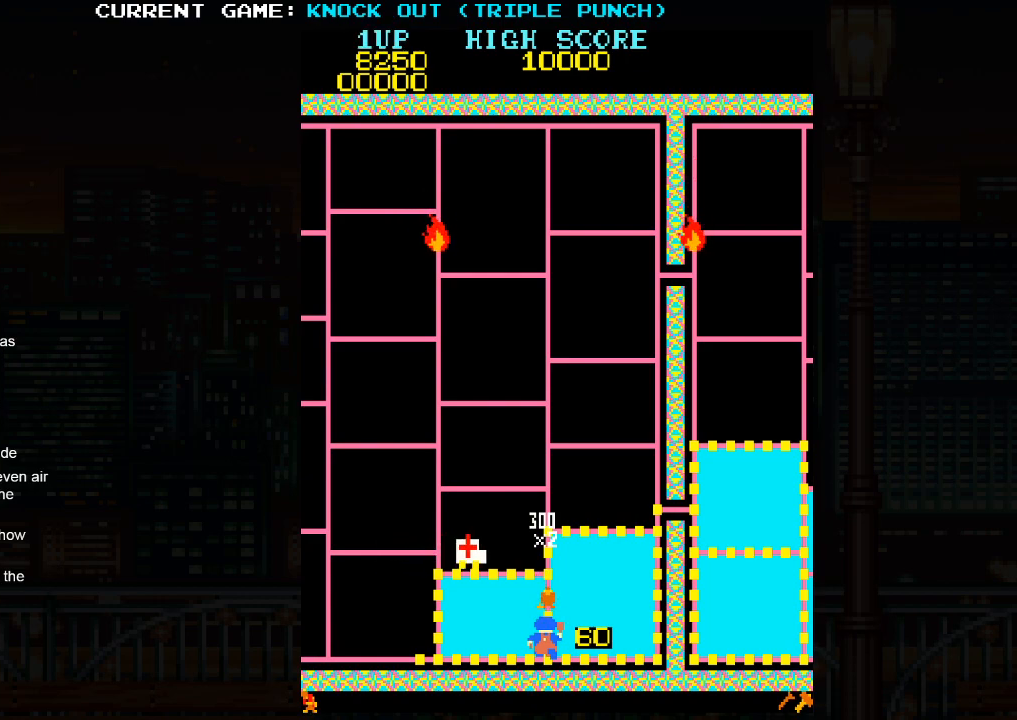
{"buttons": [], "left_stick": "up", "events": [[50, "SQUARE", "down"], [133, "SQUARE", "up"], [267, "left_stick", "up"]]}
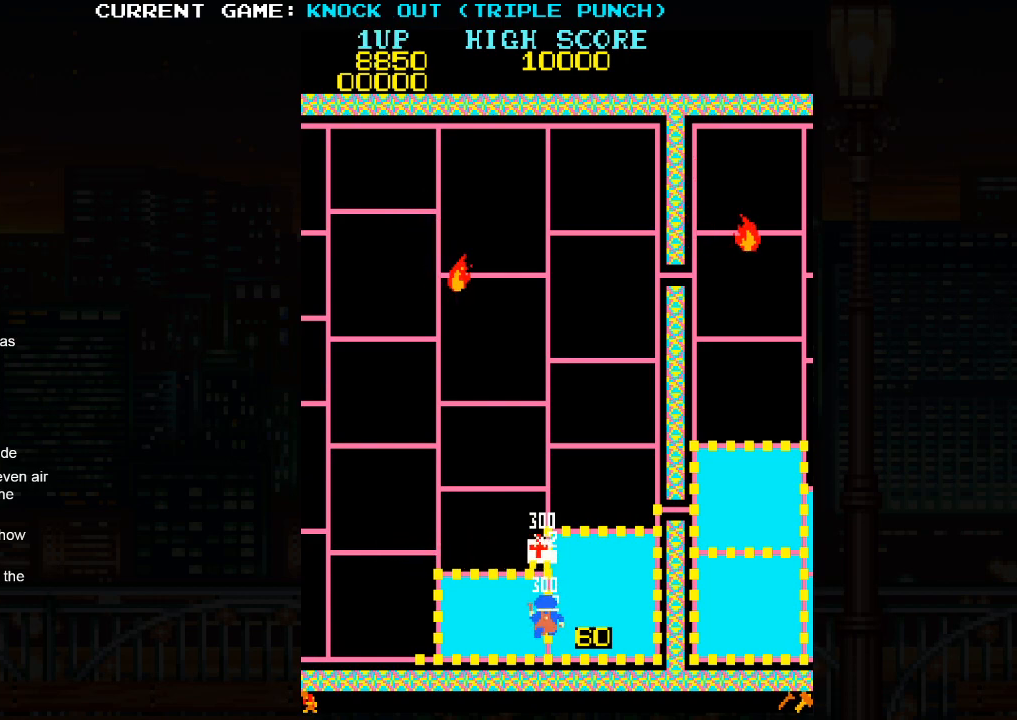
{"buttons": [], "left_stick": "up", "events": []}
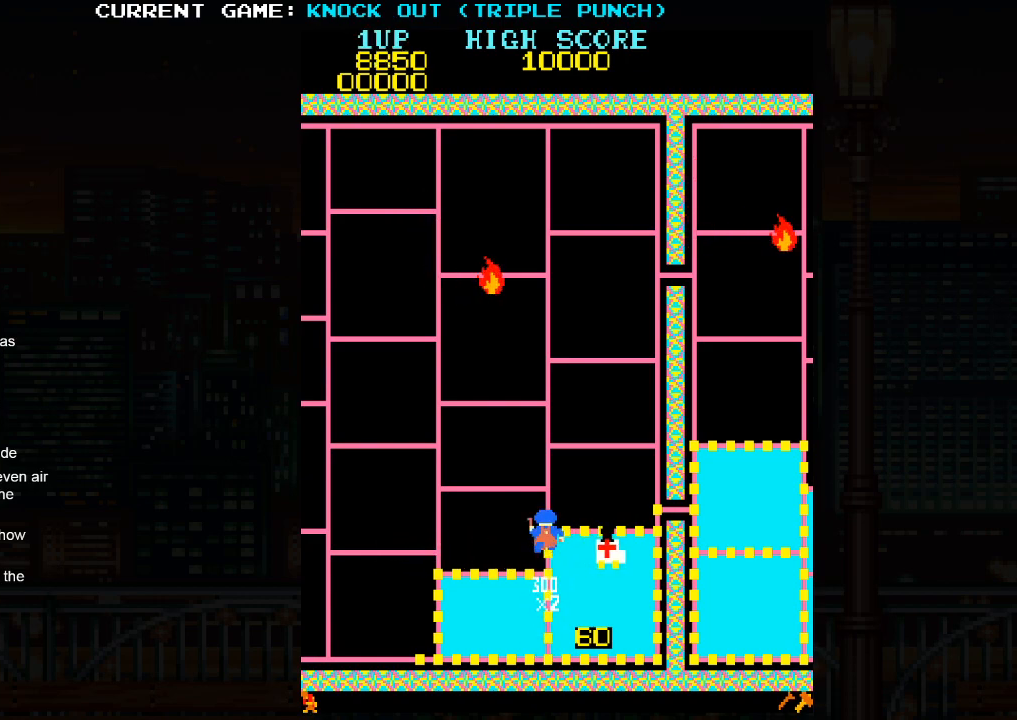
{"buttons": [], "left_stick": "right", "events": [[417, "left_stick", "right"]]}
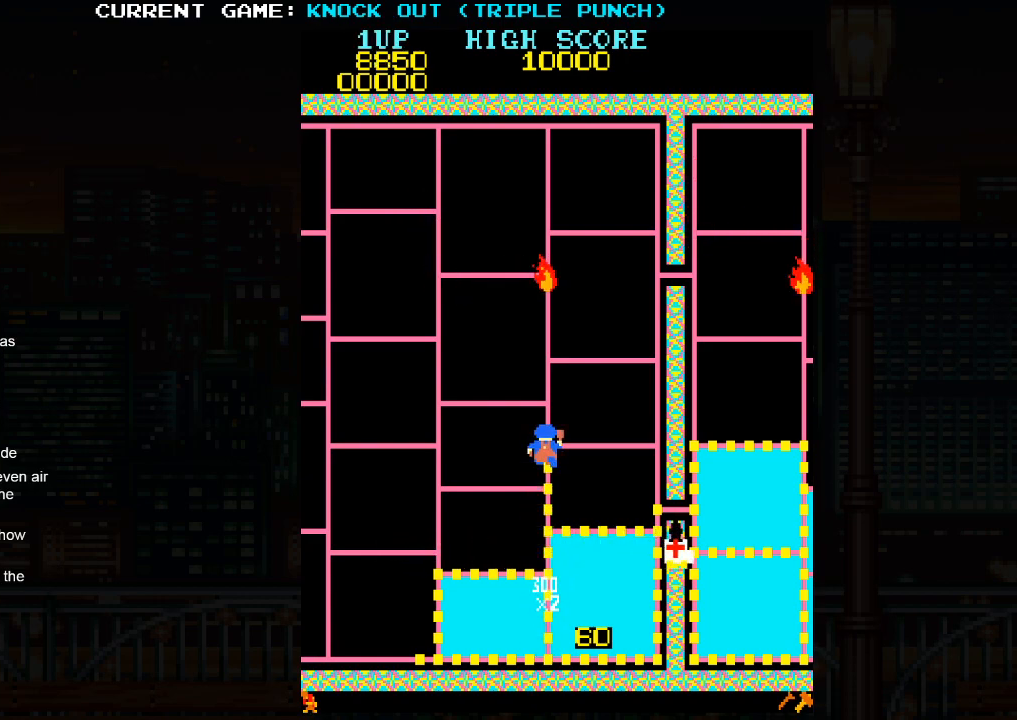
{"buttons": [], "left_stick": "right", "events": []}
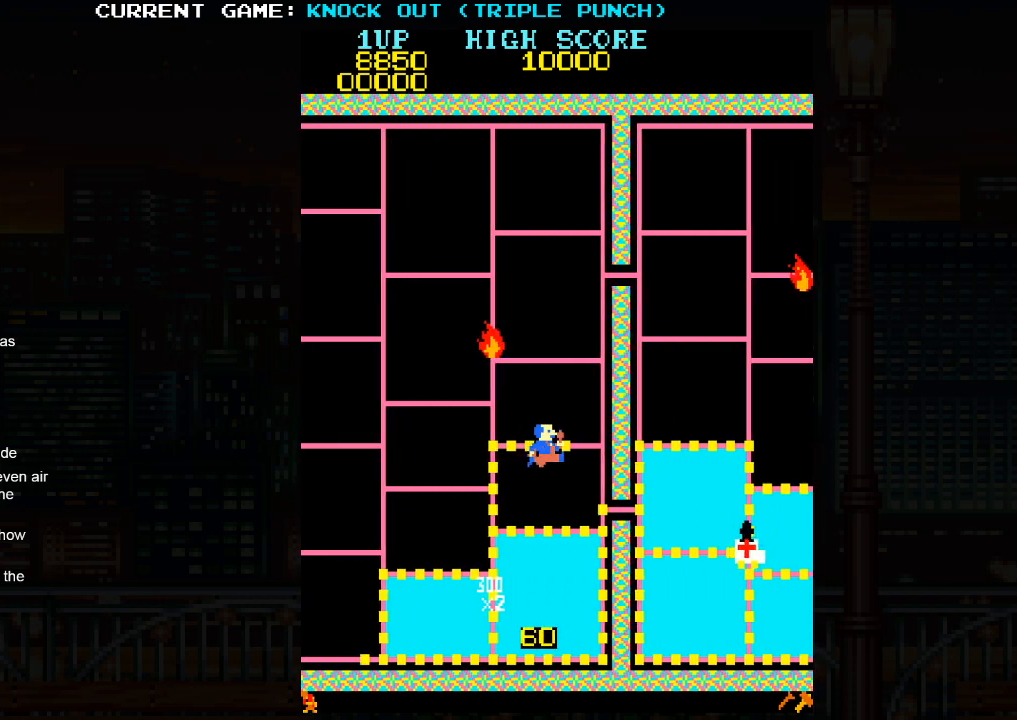
{"buttons": [], "left_stick": "down", "events": [[267, "left_stick", "down"]]}
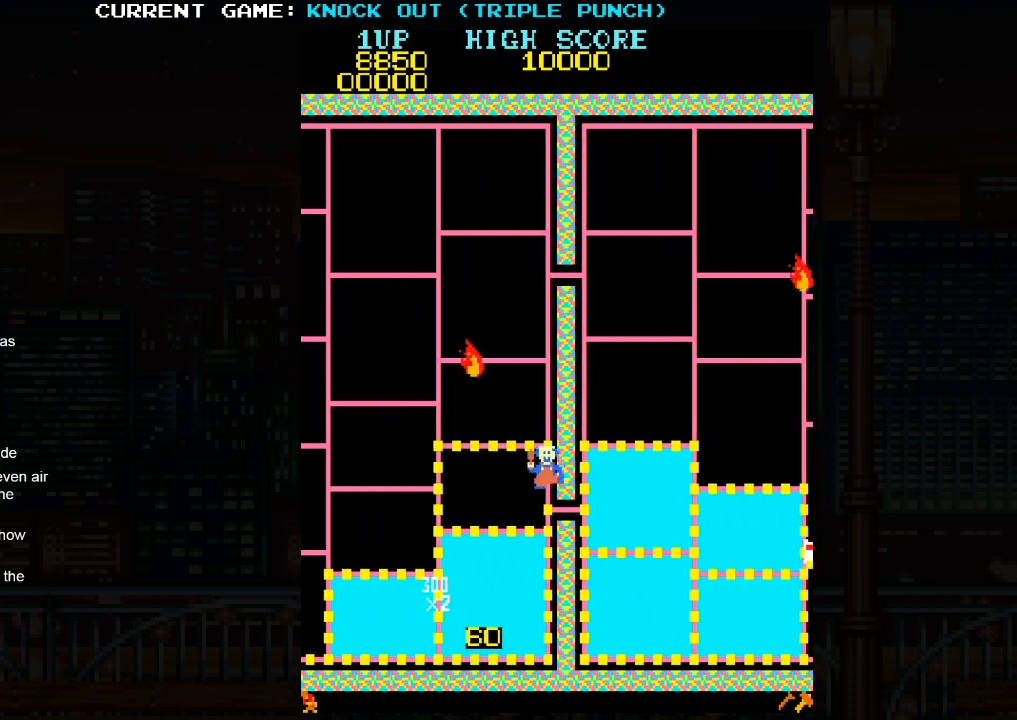
{"buttons": [], "left_stick": "up", "events": [[217, "left_stick", "up"]]}
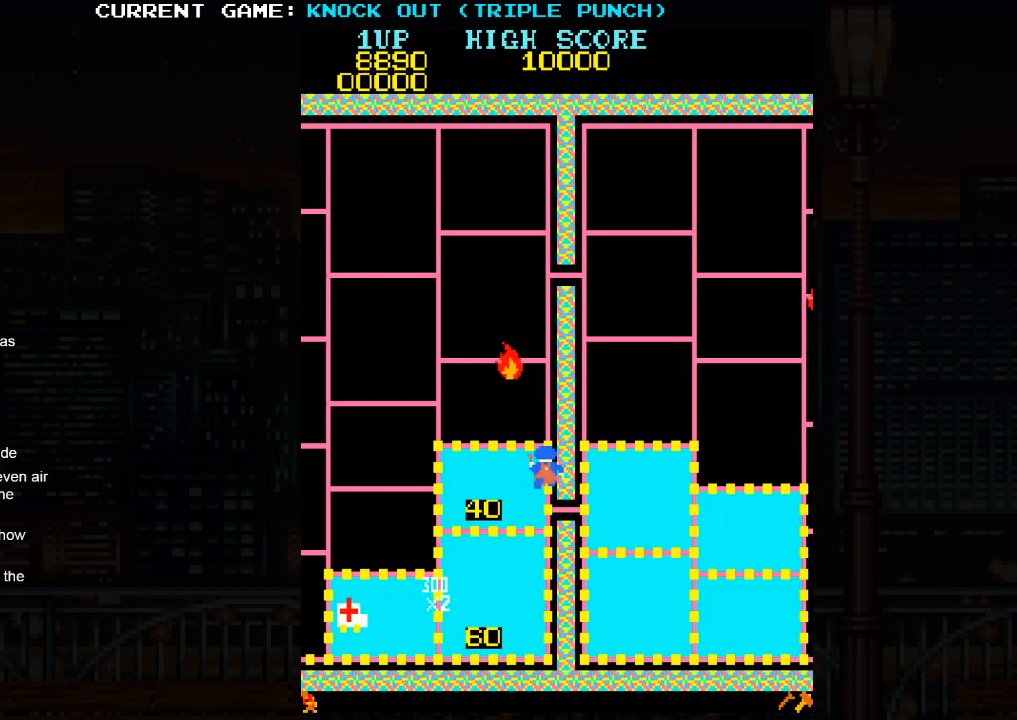
{"buttons": [], "left_stick": "left", "events": [[83, "left_stick", "left"]]}
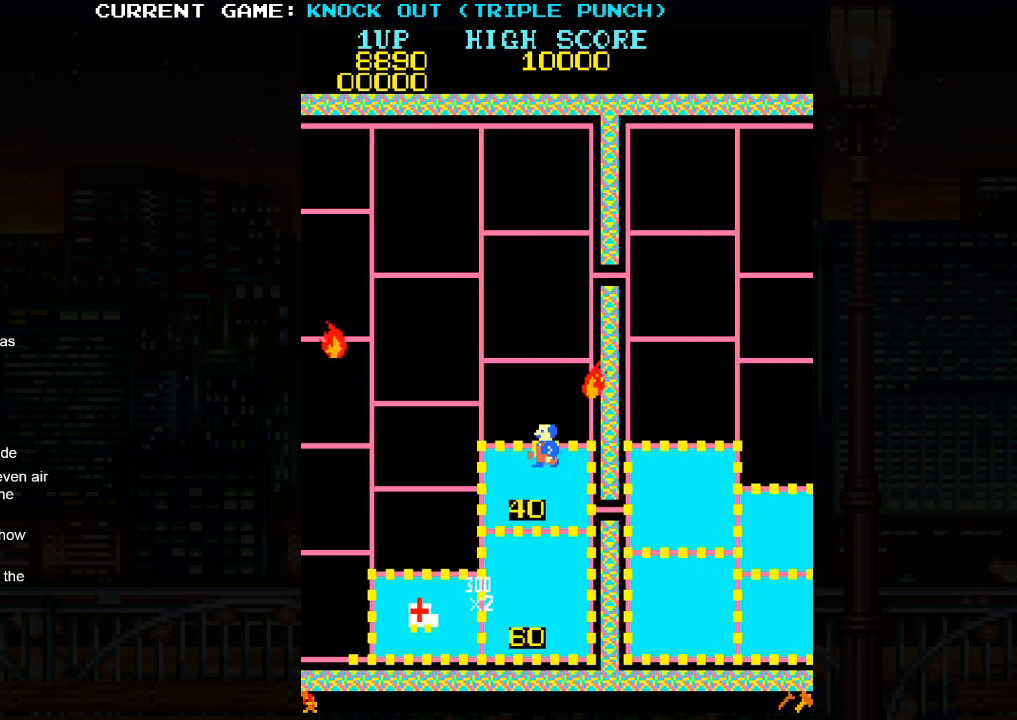
{"buttons": [], "left_stick": "up", "events": [[267, "left_stick", "up"]]}
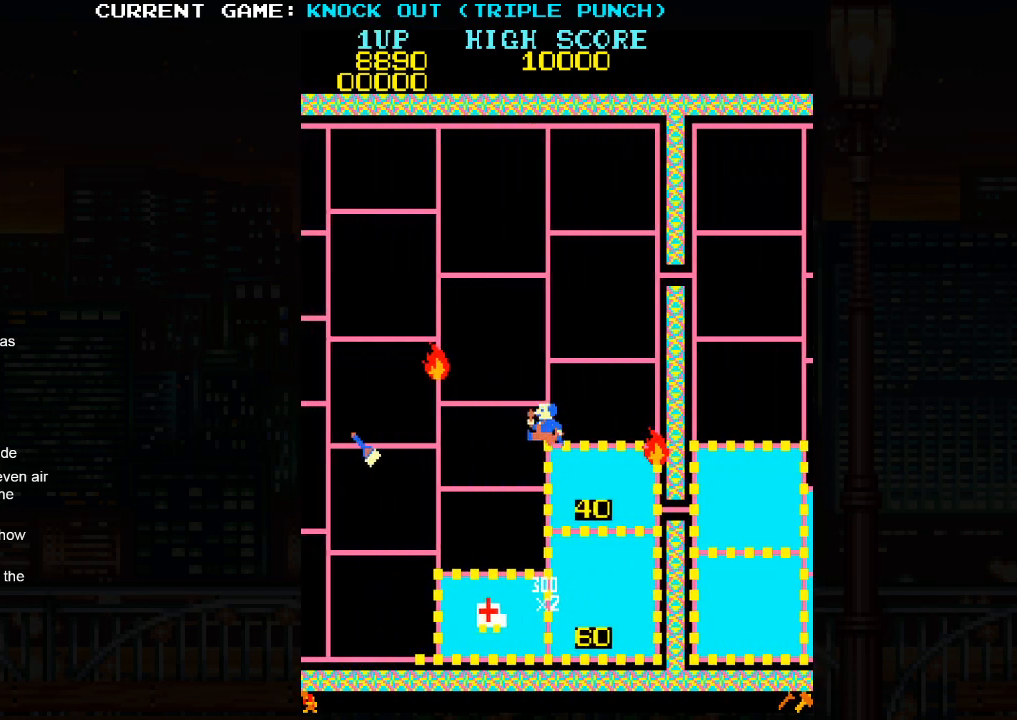
{"buttons": [], "left_stick": "right", "events": [[383, "left_stick", "right"]]}
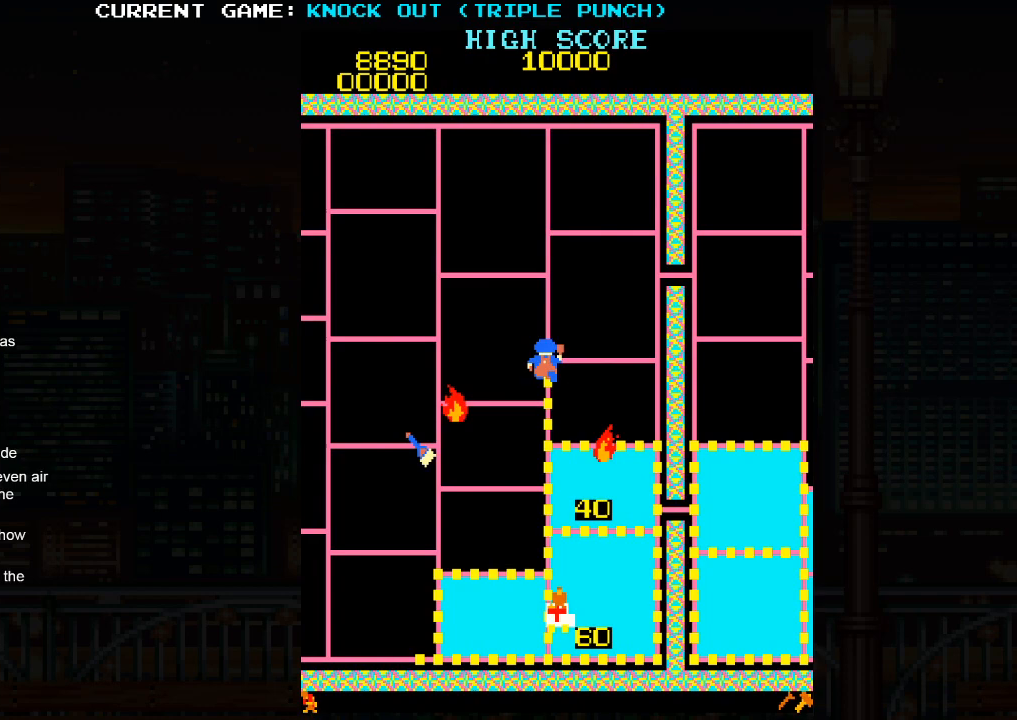
{"buttons": [], "left_stick": "right", "events": []}
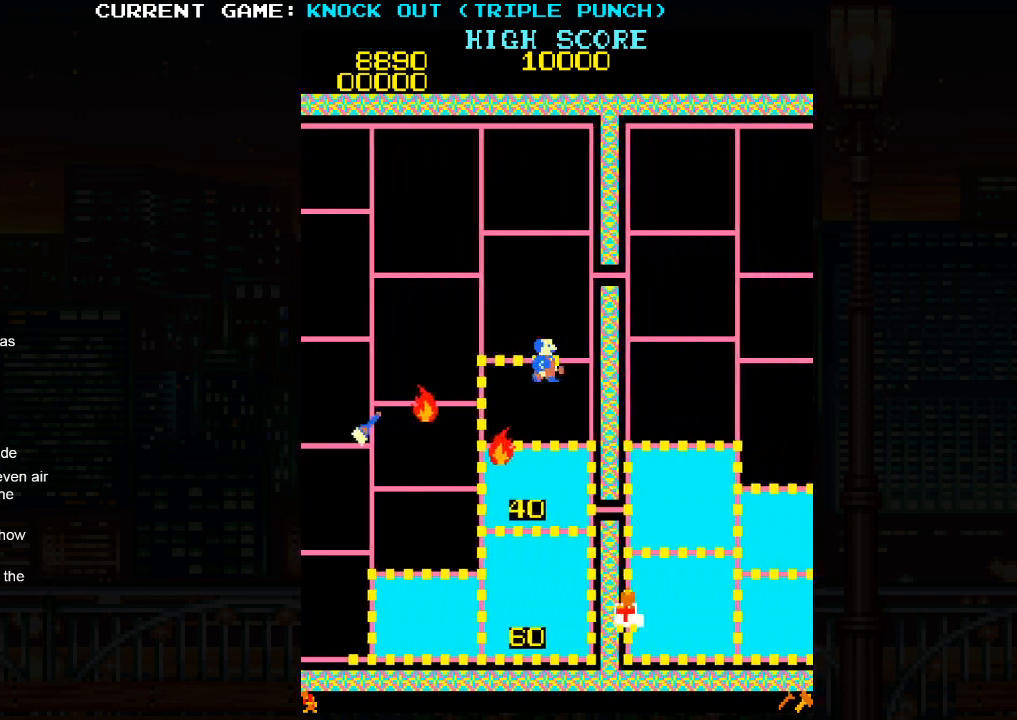
{"buttons": [], "left_stick": "down", "events": [[117, "left_stick", "down"]]}
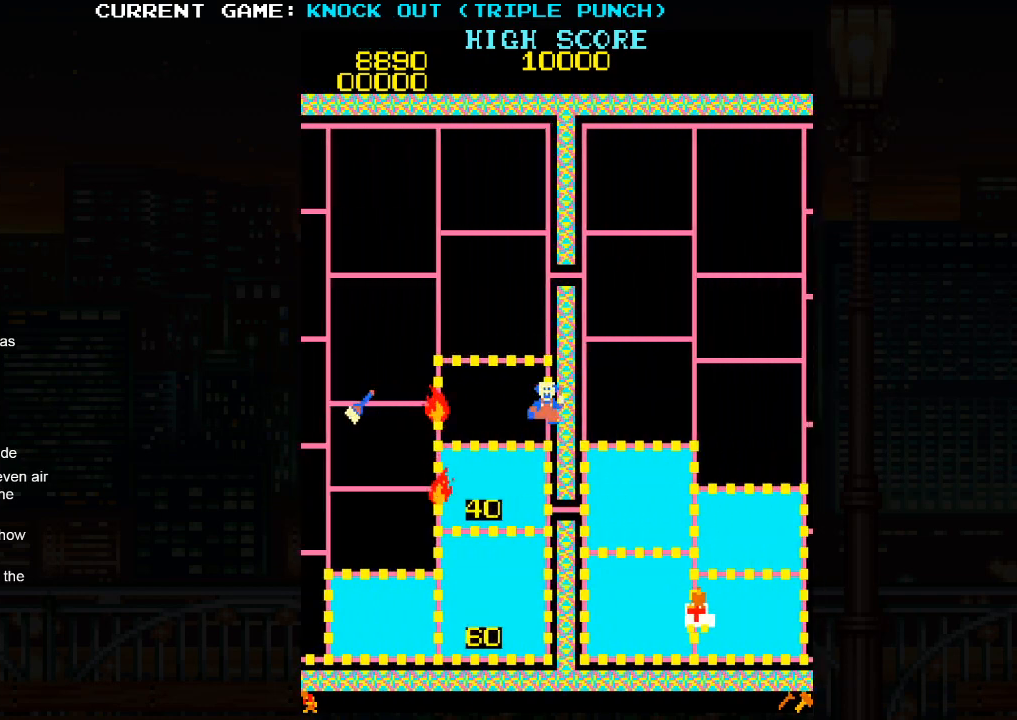
{"buttons": [], "left_stick": "up", "events": [[233, "left_stick", "center"], [283, "left_stick", "up"]]}
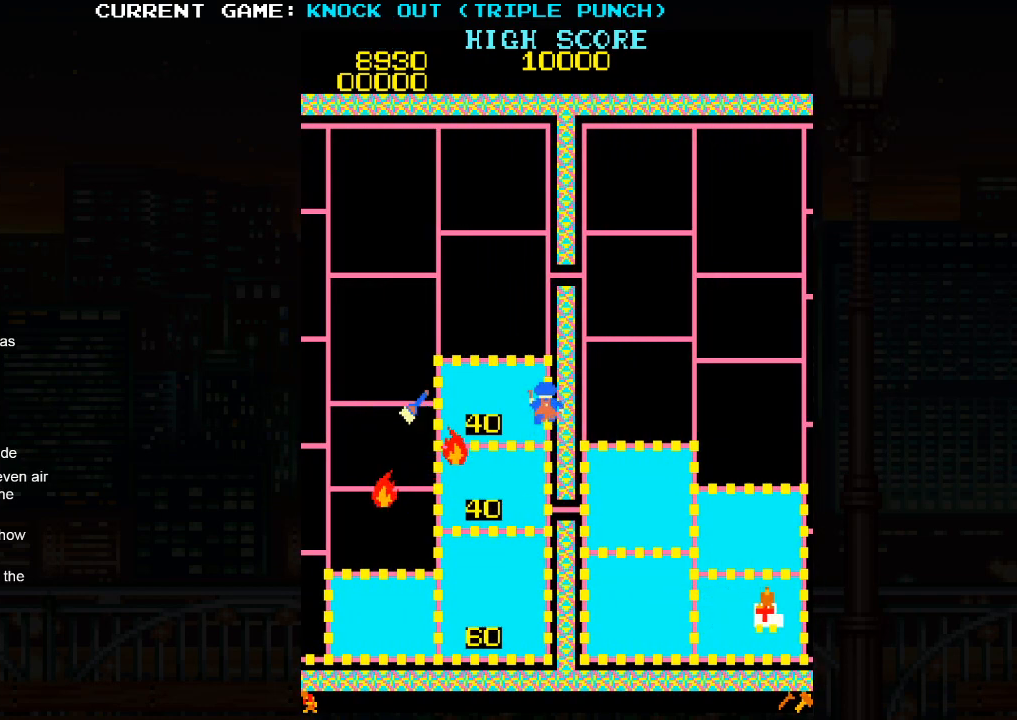
{"buttons": [], "left_stick": "up", "events": []}
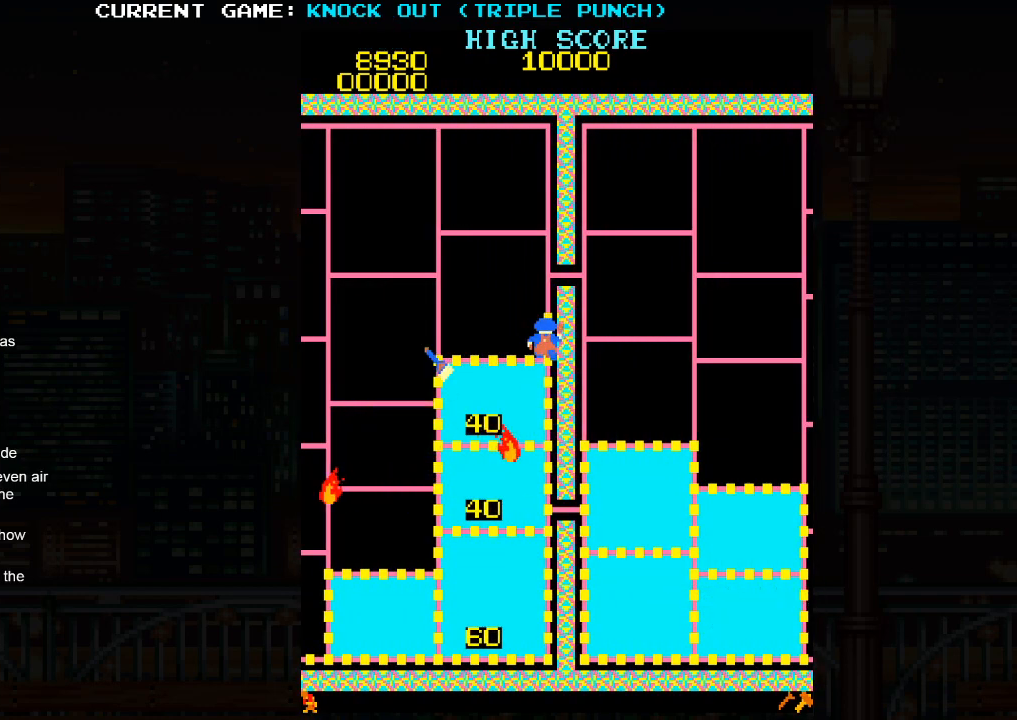
{"buttons": [], "left_stick": "up", "events": []}